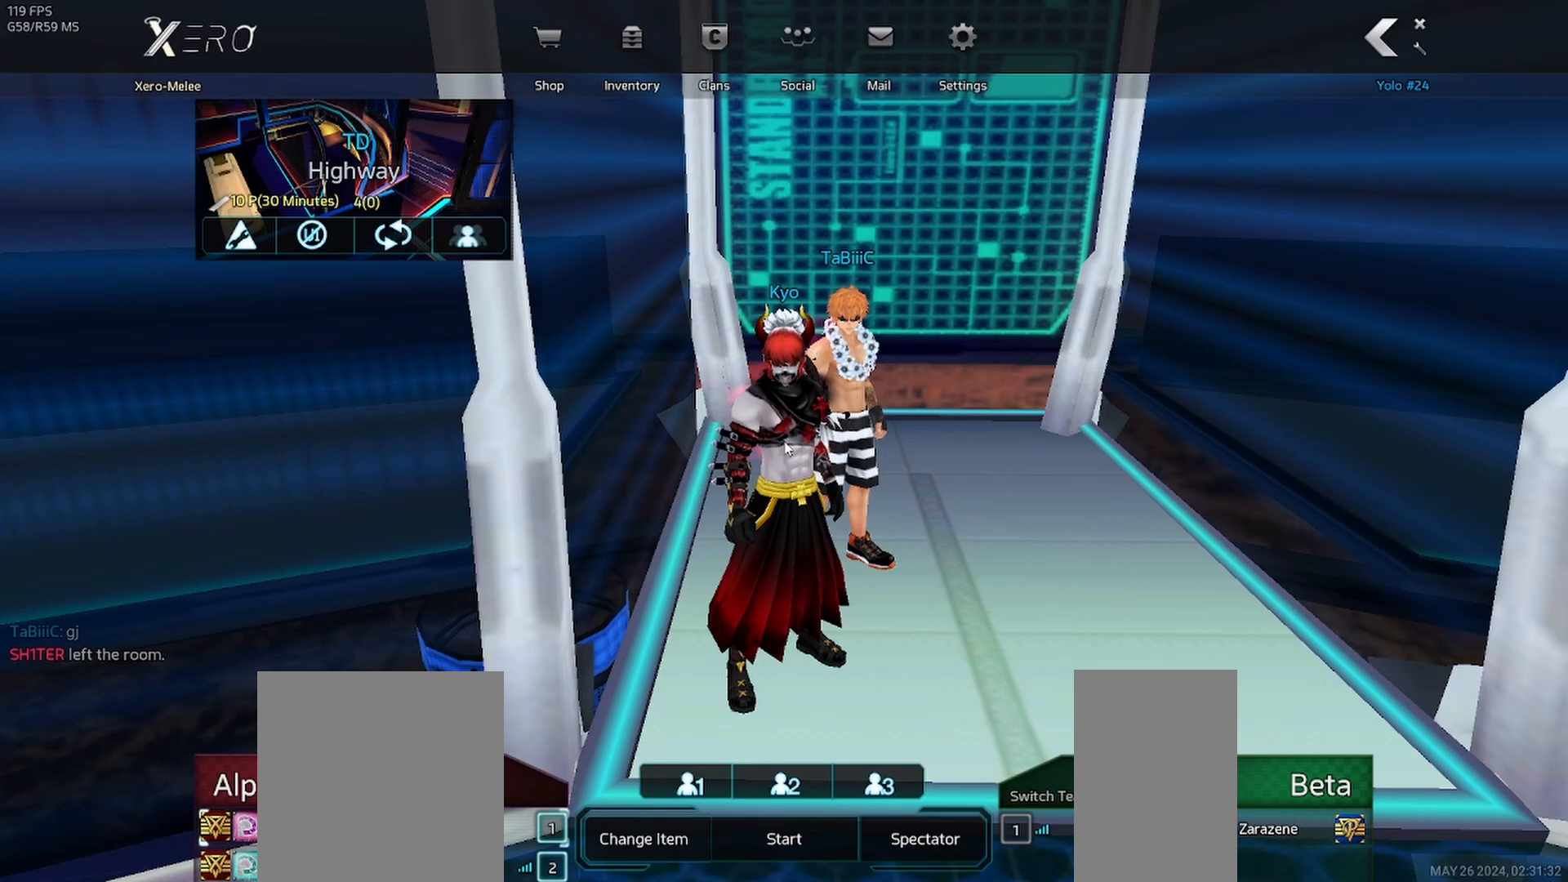
Gameplay with keyboard and mouse; each line is a JSON object with the keys and mouse buttons held at the frame after it. "events" lists presses ("down") and releases ("up") of "1", "2", "3", "a", "ctrl", "d", "e", "q", "s", "space", "tab", "w", "mouse_left", "mouse_wheel", "mouse_right", "mouse_mb4" and "mouse_mb5" between this image and that frame as [ms after this image, input, new state], when the widget could be followed in between. "mouse_left", "mouse_wheel", "mouse_right", "mouse_mb4", "mouse_mb5" = the "left", "wheel", "right", "mb4", "mb5" buttons of the "mouse" list. No other keys are recorded. "wheel" means that the mouse wheel is clicked or scrolled. Mouse movement is not recorded.
{"keys": ["d", "w"], "mouse": [], "events": [[50, "w", "down"], [83, "w", "up"], [400, "d", "down"], [450, "w", "down"]]}
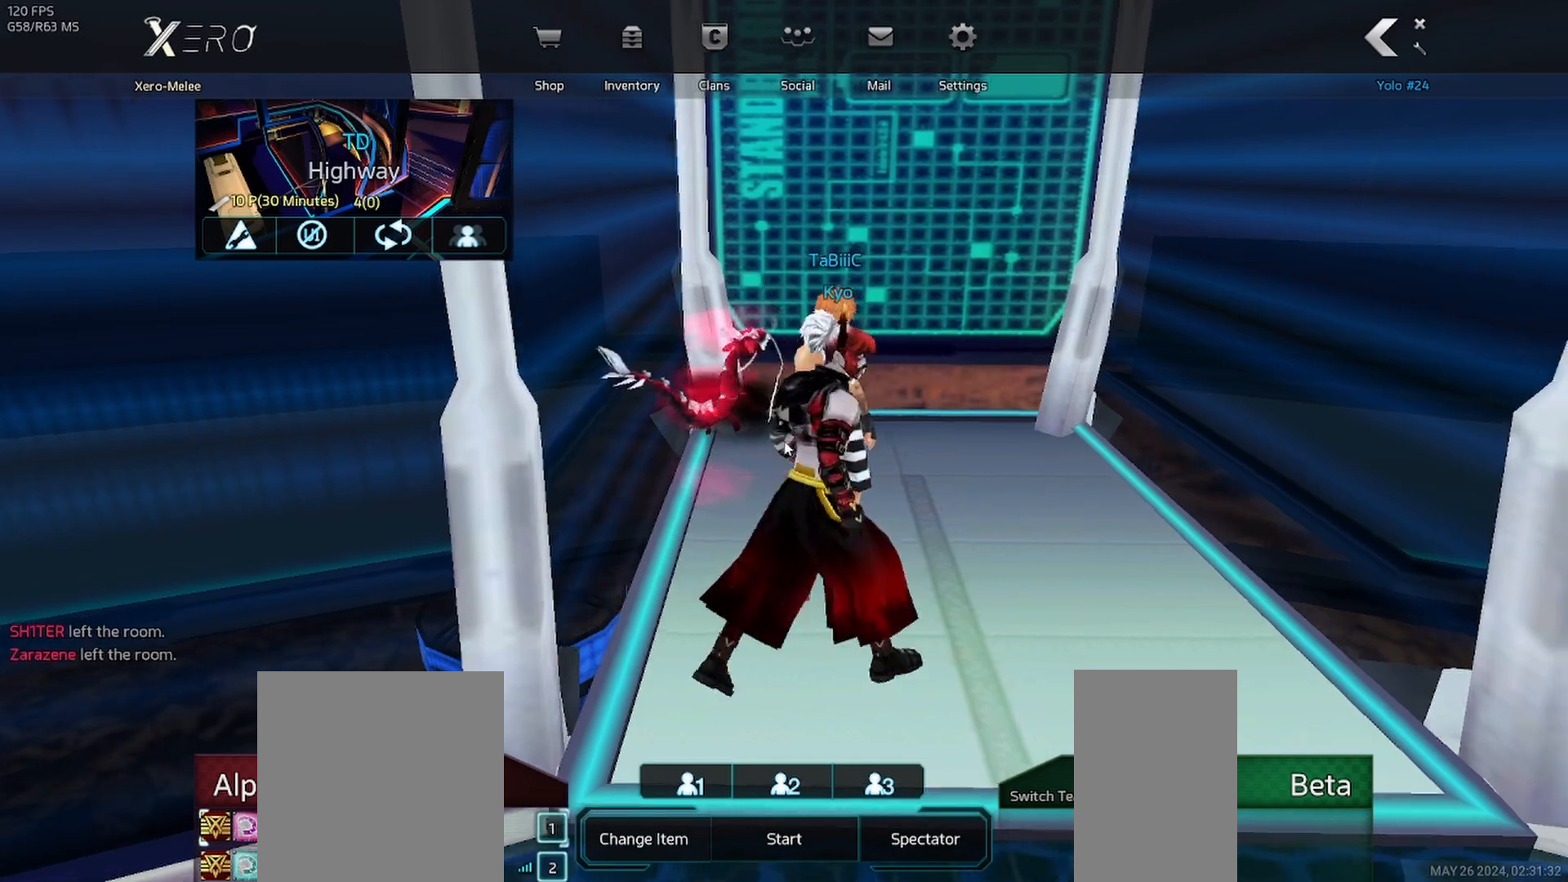
{"keys": ["w"], "mouse": ["right"], "events": [[17, "d", "up"], [50, "w", "up"], [200, "s", "down"], [250, "mouse_right", "down"], [350, "s", "up"], [367, "d", "down"], [400, "d", "up"], [417, "w", "down"]]}
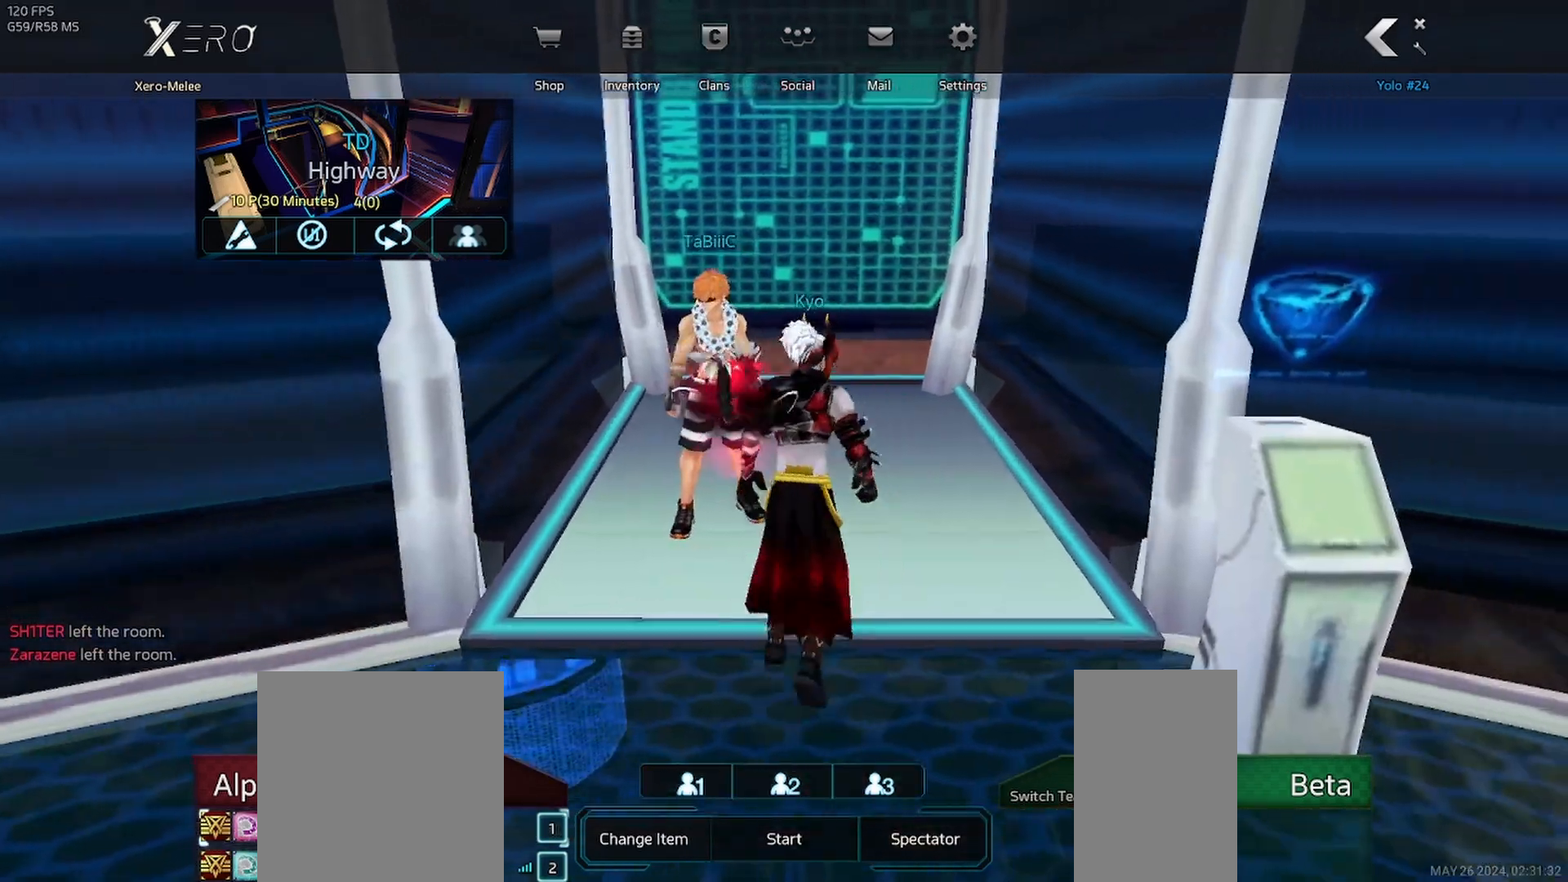
{"keys": [], "mouse": ["right"], "events": [[33, "a", "down"], [50, "w", "up"], [117, "a", "up"]]}
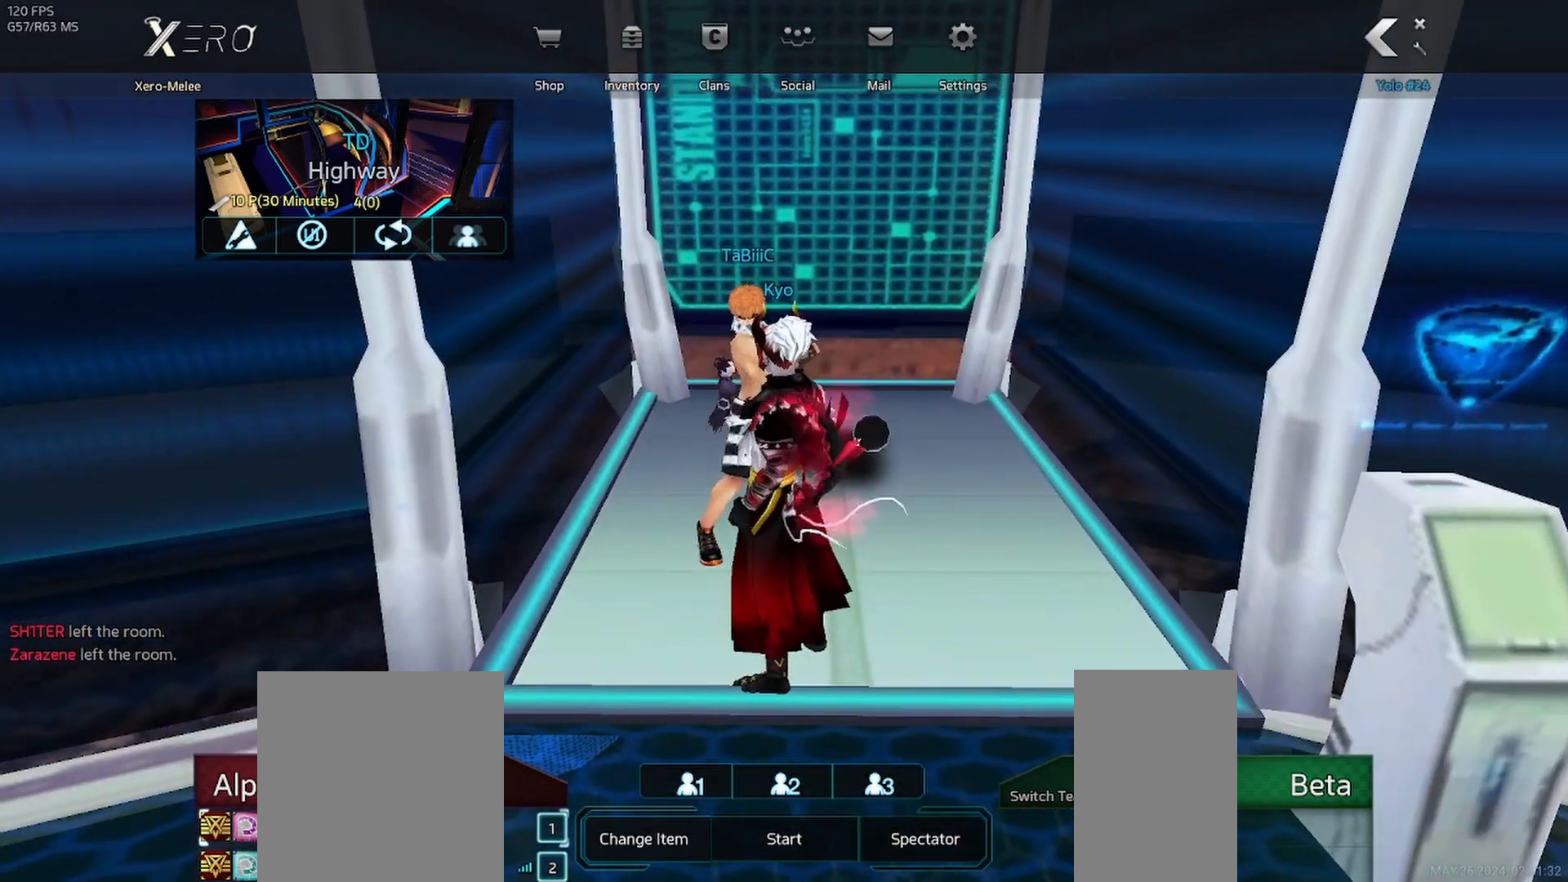
{"keys": [], "mouse": [], "events": [[50, "w", "down"], [133, "w", "up"], [167, "mouse_right", "up"]]}
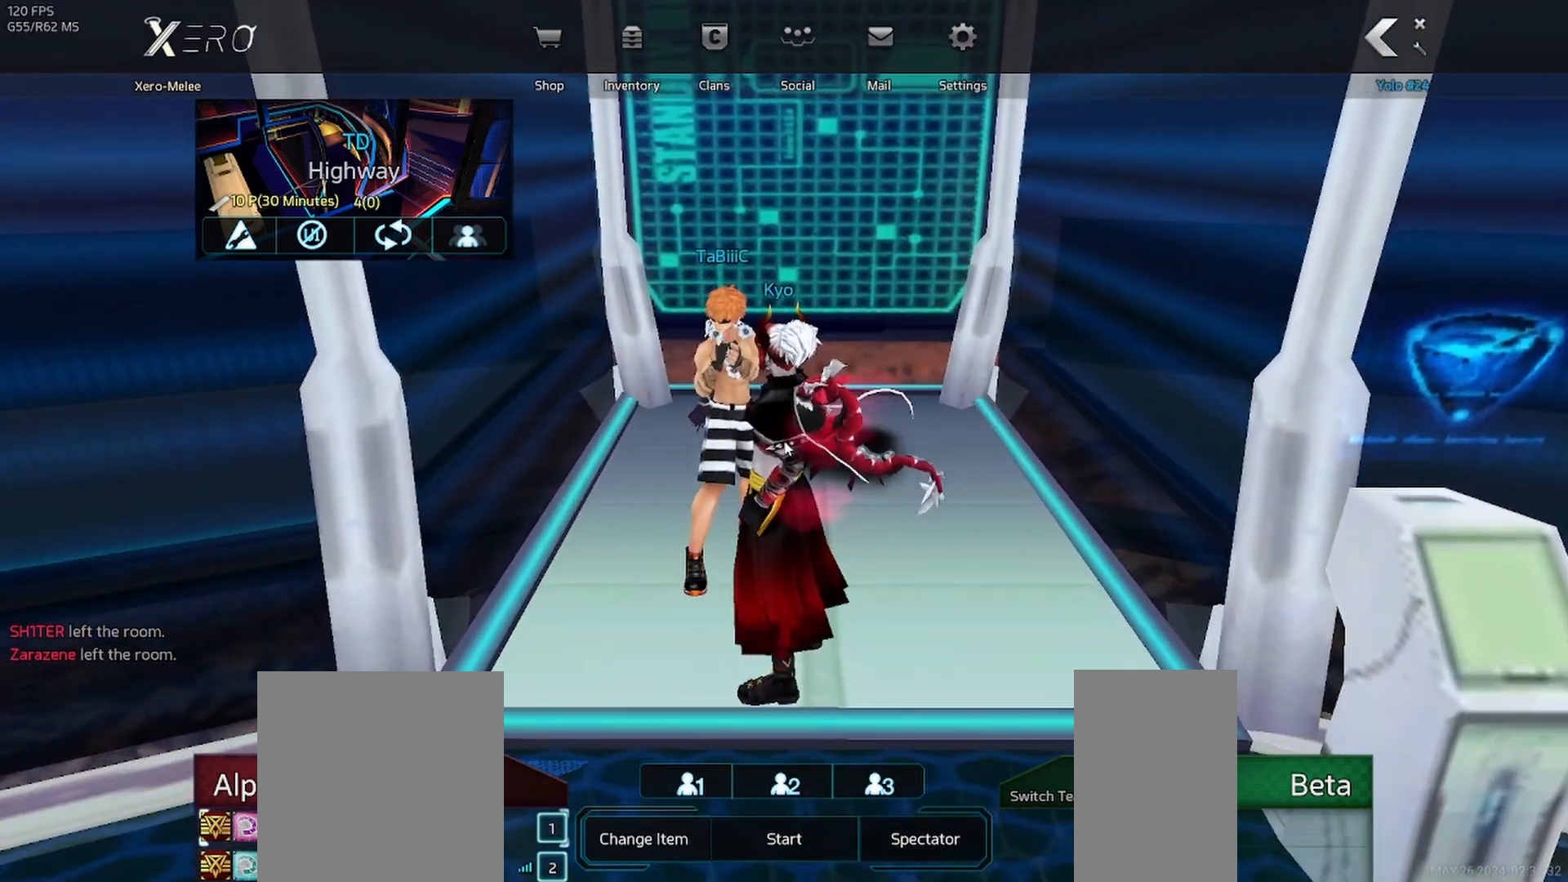
{"keys": [], "mouse": [], "events": []}
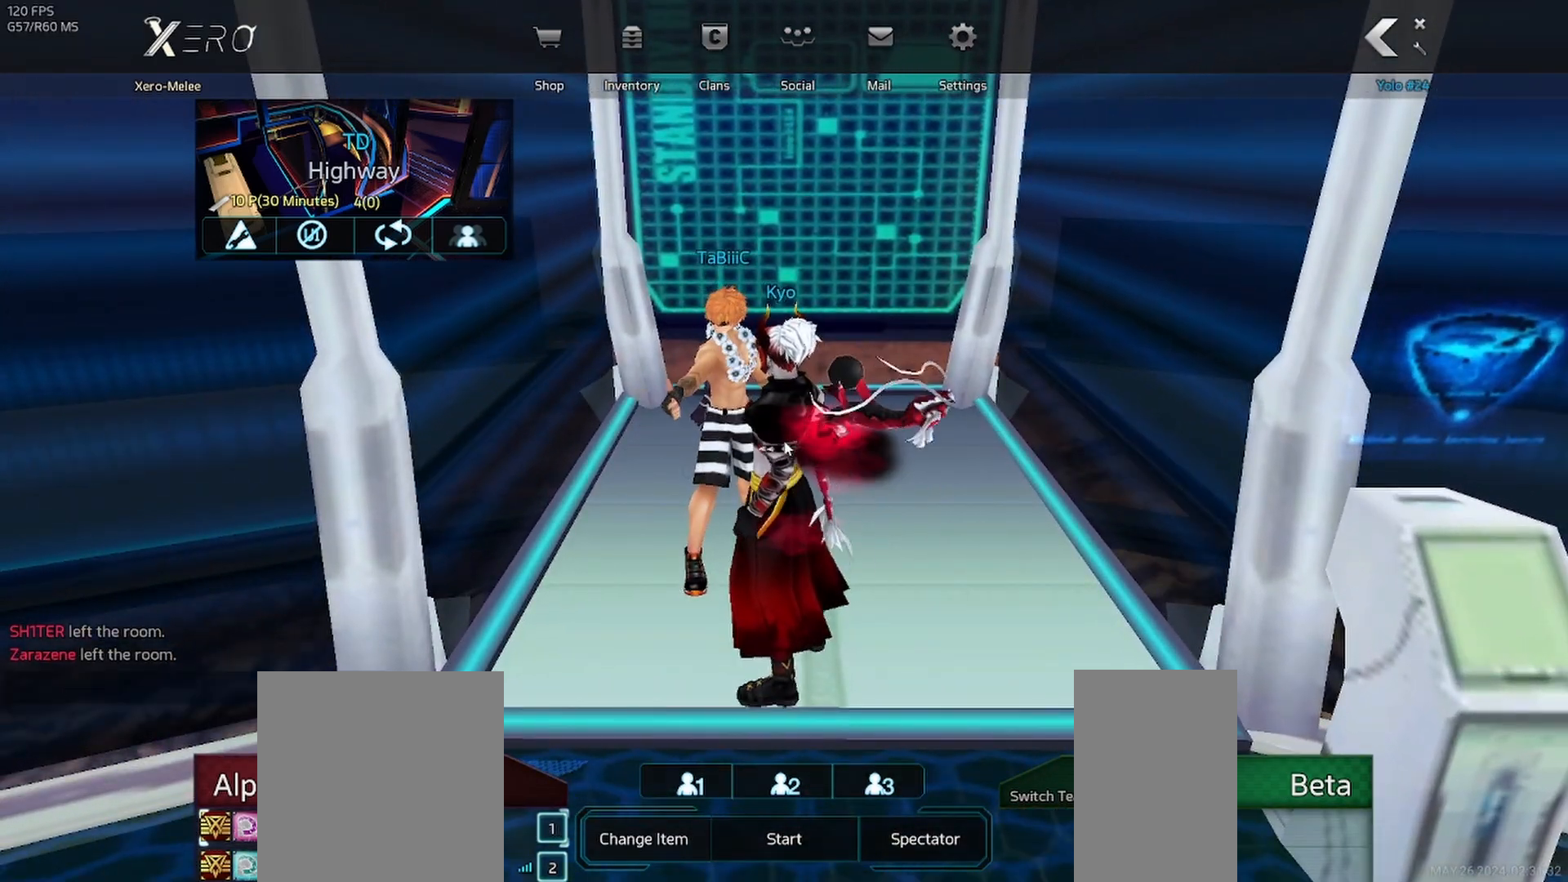
{"keys": [], "mouse": [], "events": [[100, "d", "down"], [100, "w", "down"], [250, "d", "up"], [250, "w", "up"], [267, "a", "down"], [383, "a", "up"], [400, "s", "down"], [483, "s", "up"]]}
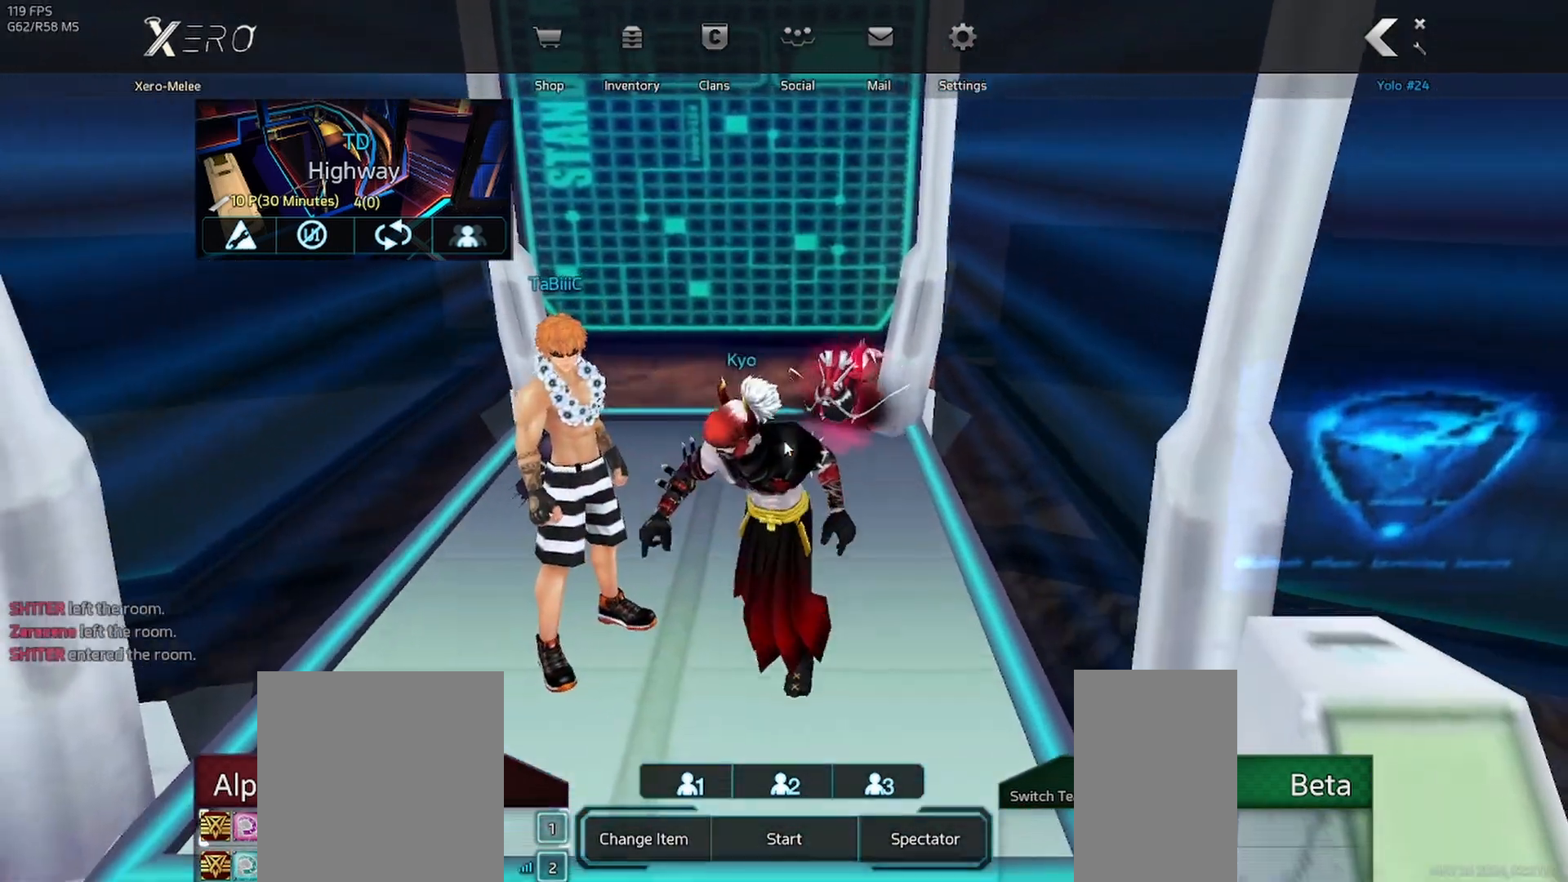
{"keys": [], "mouse": [], "events": []}
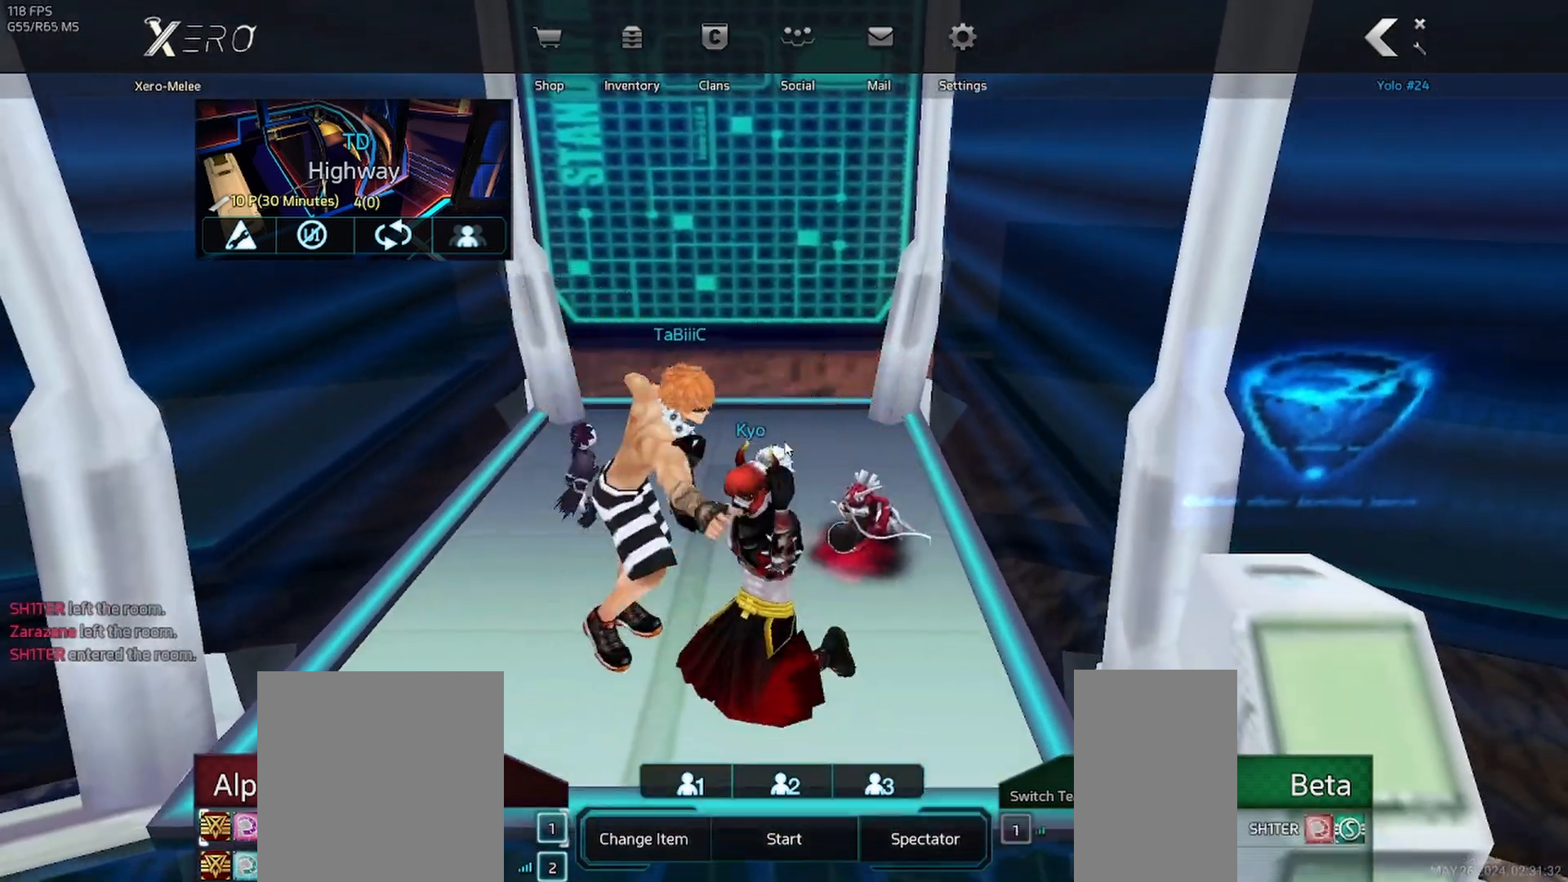
{"keys": [], "mouse": []}